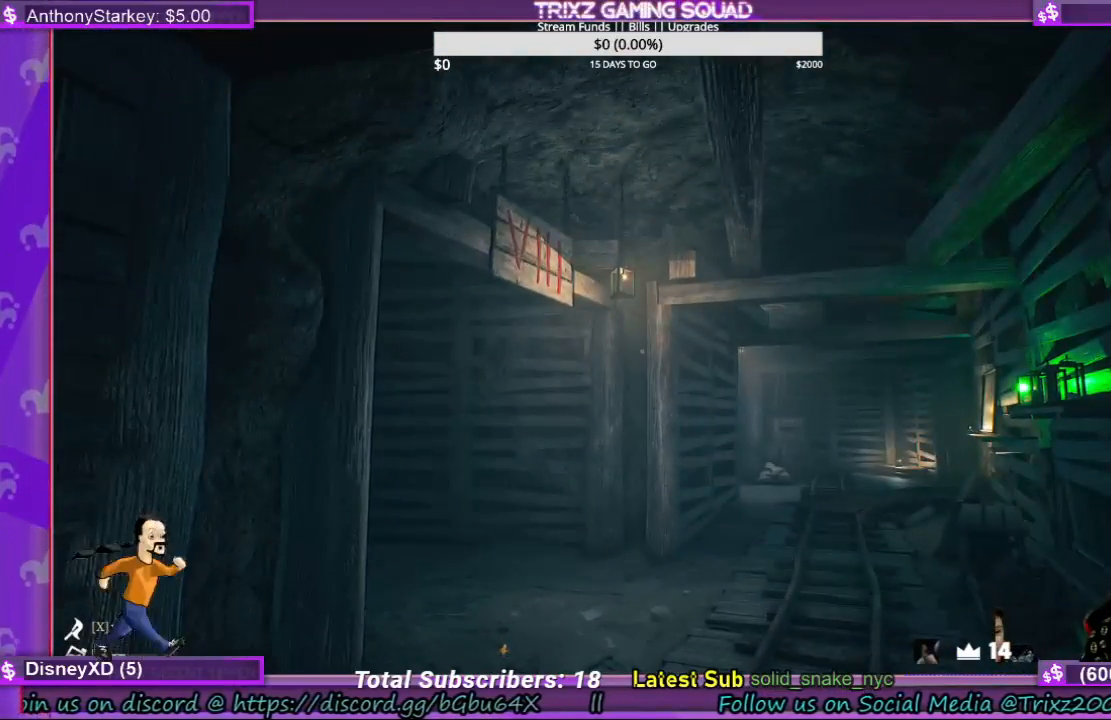
Gameplay with keyboard and mouse; each line is a JSON object with the keys and mouse buttons held at the frame after it. "events" lists presses ("down") and releases ("up") of "a", "ctrl", "d", "e", "f", "q", "r", "s", "shift", "space", "tab", "w", "mouse_left", "mouse_wheel", "mouse_right", "mouse_mb4" and "mouse_mb5" between this image and that frame as [ms after this image, input, new state], when the widget could be followed in between. "mouse_left", "mouse_wheel", "mouse_right", "mouse_mb4", "mouse_mb5" = the "left", "wheel", "right", "mb4", "mb5" buttons of the "mouse" list. No other keys are recorded. "wheel" means that the mouse wheel is clicked or scrolled. Mouse movement is not recorded.
{"keys": [], "mouse": [], "events": []}
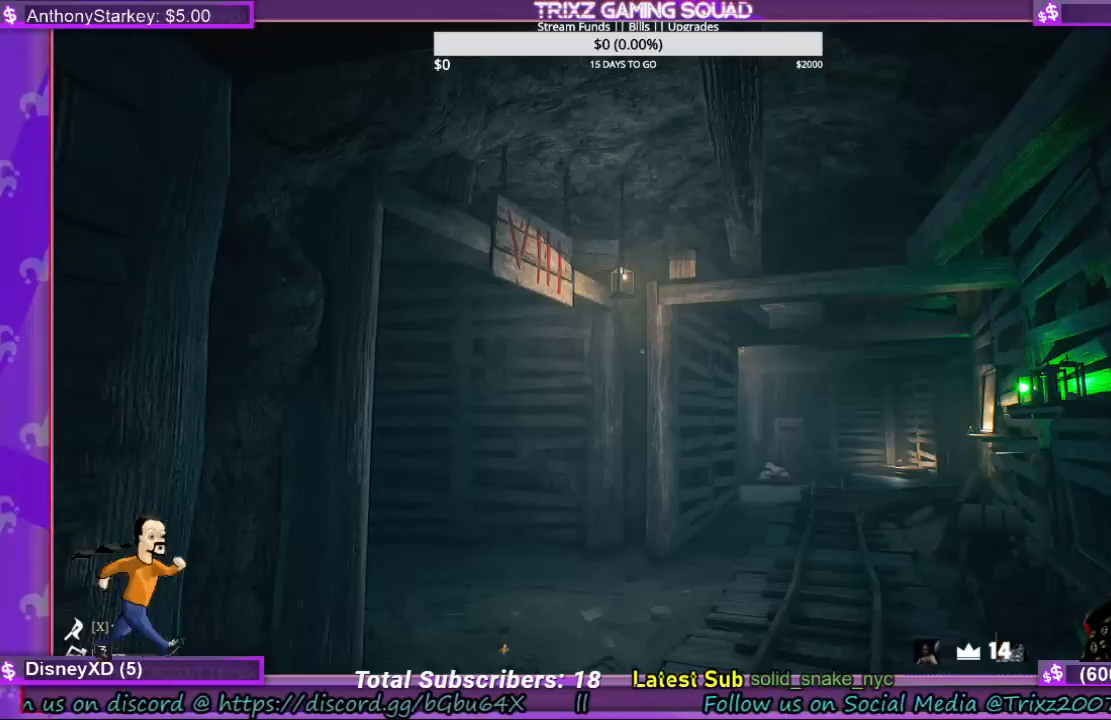
{"keys": [], "mouse": [], "events": []}
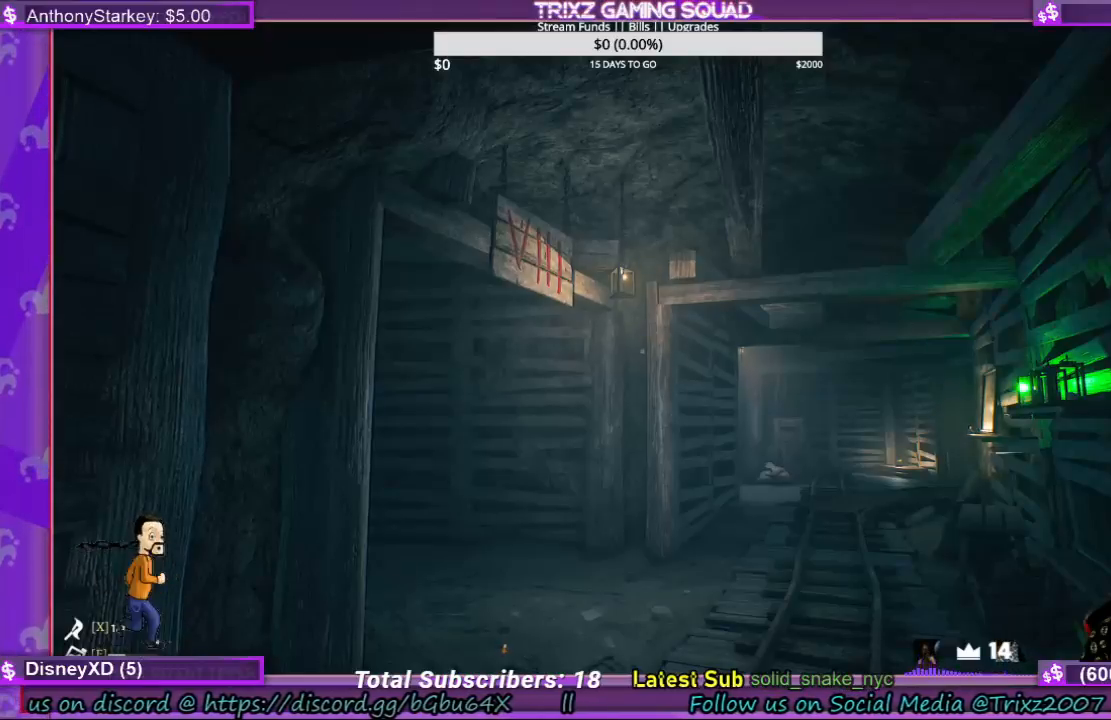
{"keys": [], "mouse": [], "events": []}
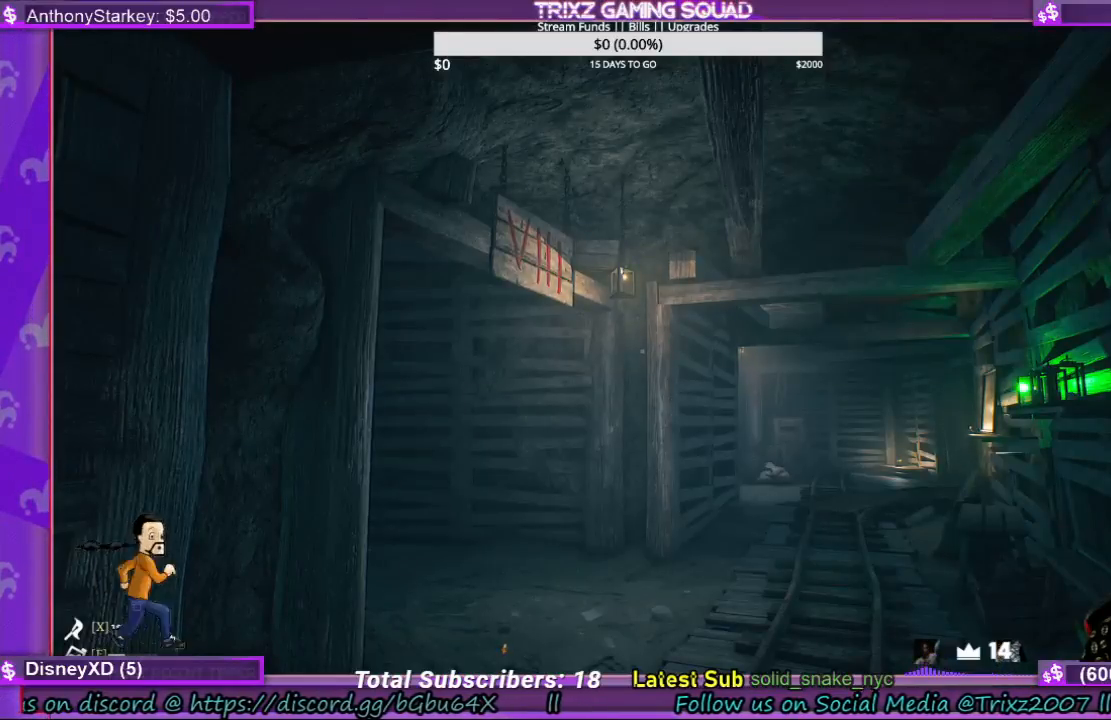
{"keys": ["shift", "w"], "mouse": [], "events": [[333, "w", "down"], [400, "shift", "down"]]}
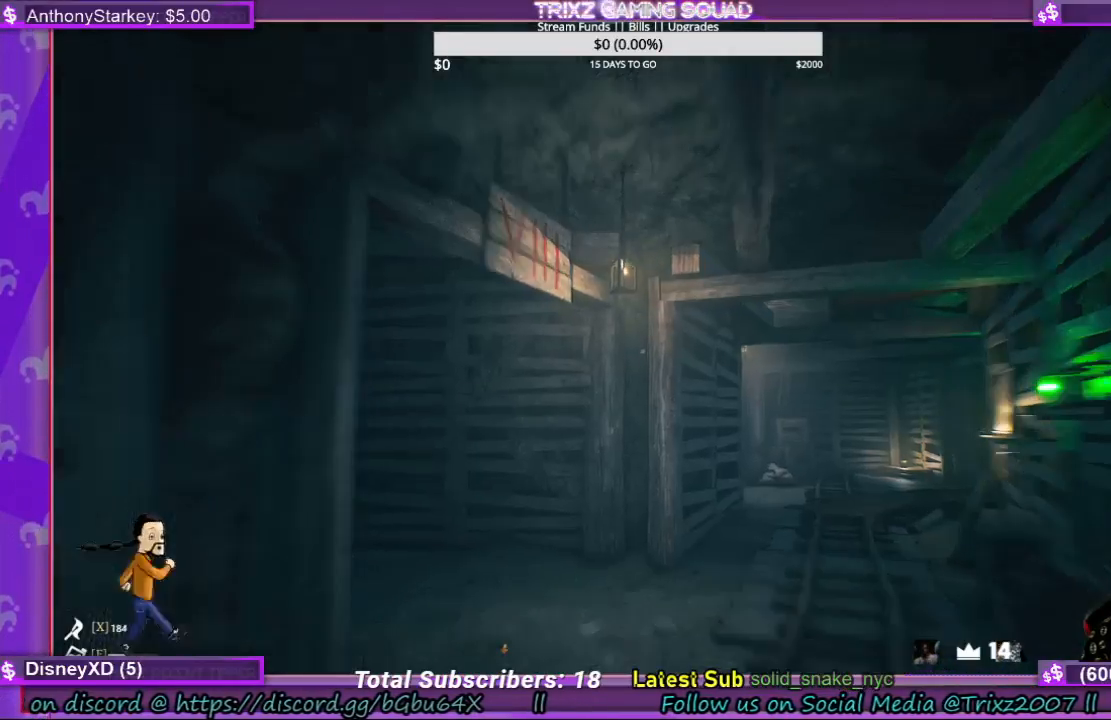
{"keys": ["shift", "w"], "mouse": [], "events": []}
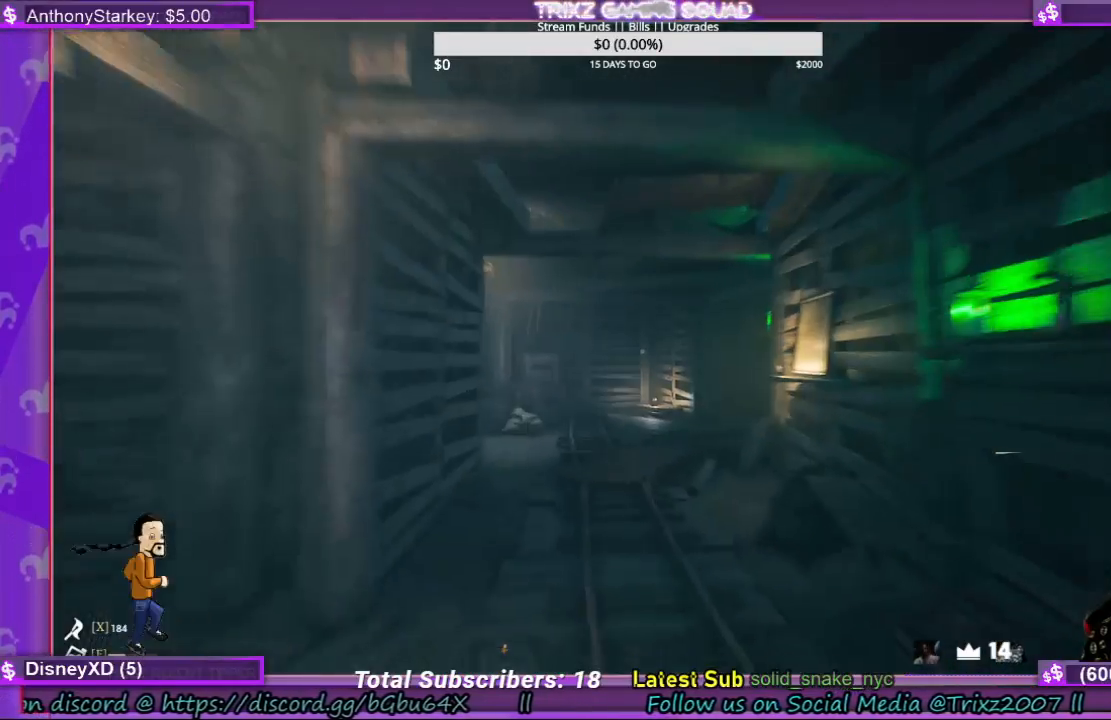
{"keys": ["shift", "w"], "mouse": [], "events": []}
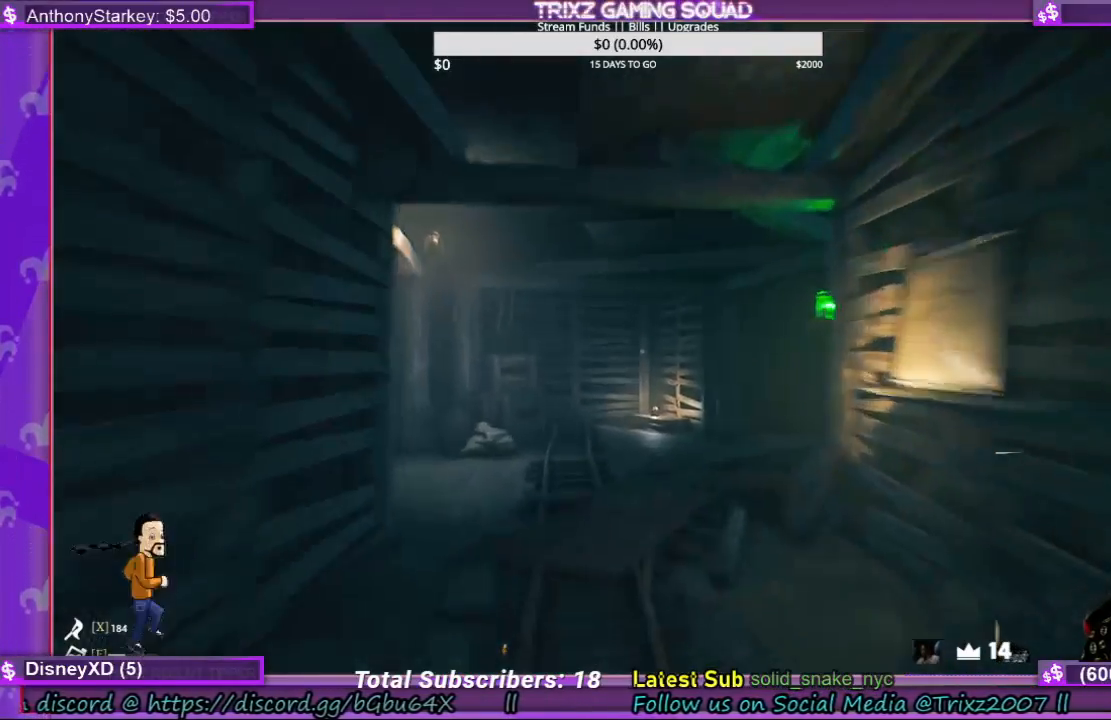
{"keys": ["shift", "w"], "mouse": []}
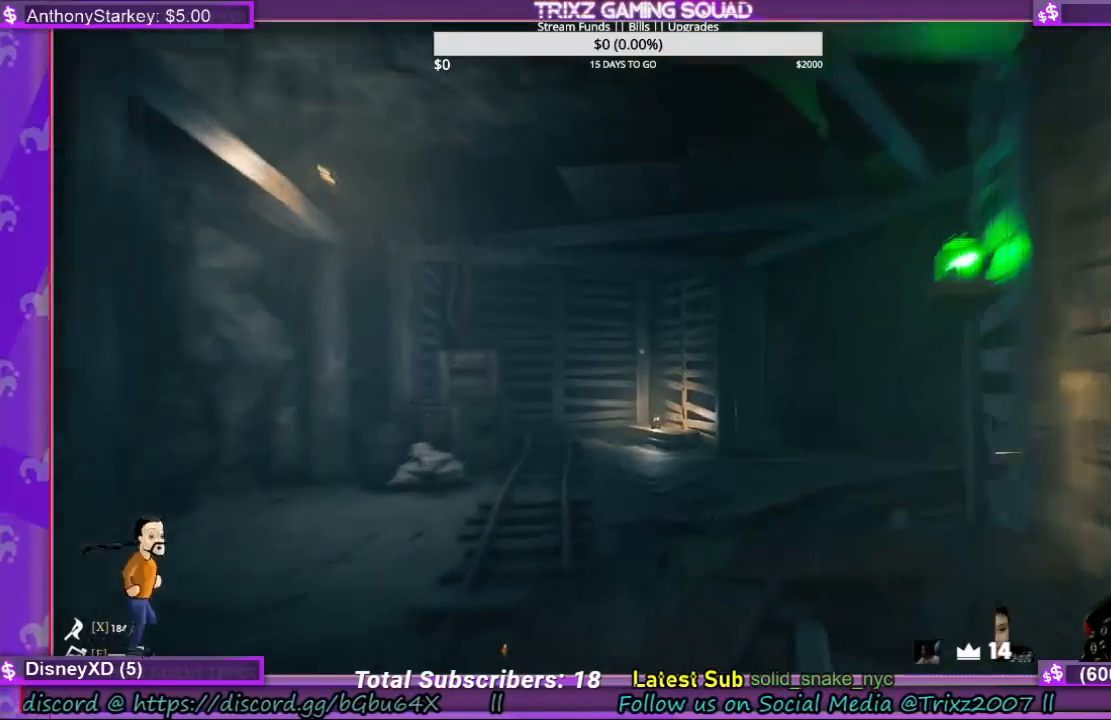
{"keys": [], "mouse": [], "events": [[133, "d", "down"], [433, "d", "up"], [467, "shift", "up"], [500, "w", "up"]]}
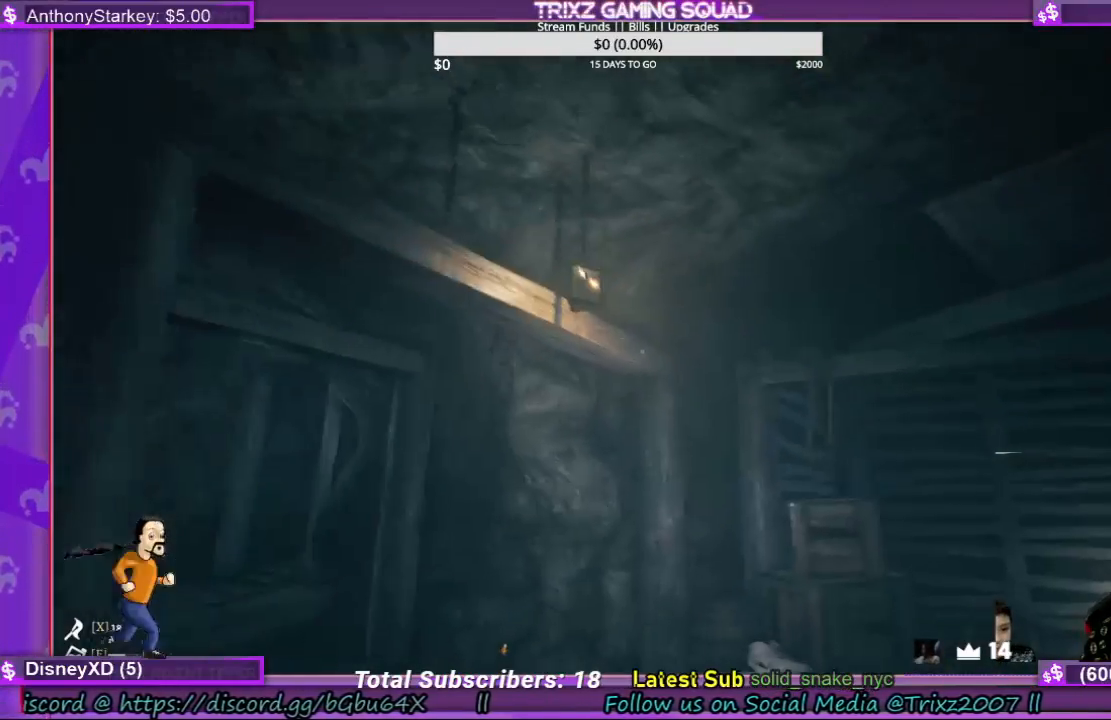
{"keys": [], "mouse": [], "events": []}
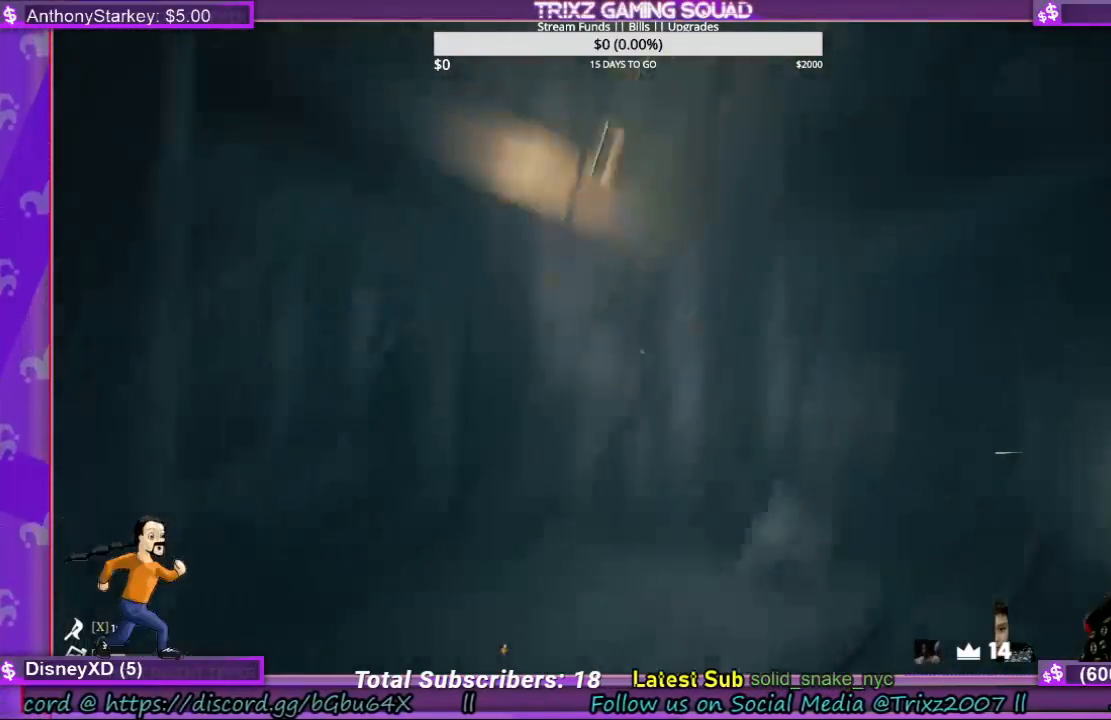
{"keys": [], "mouse": [], "events": [[133, "d", "down"], [467, "d", "up"]]}
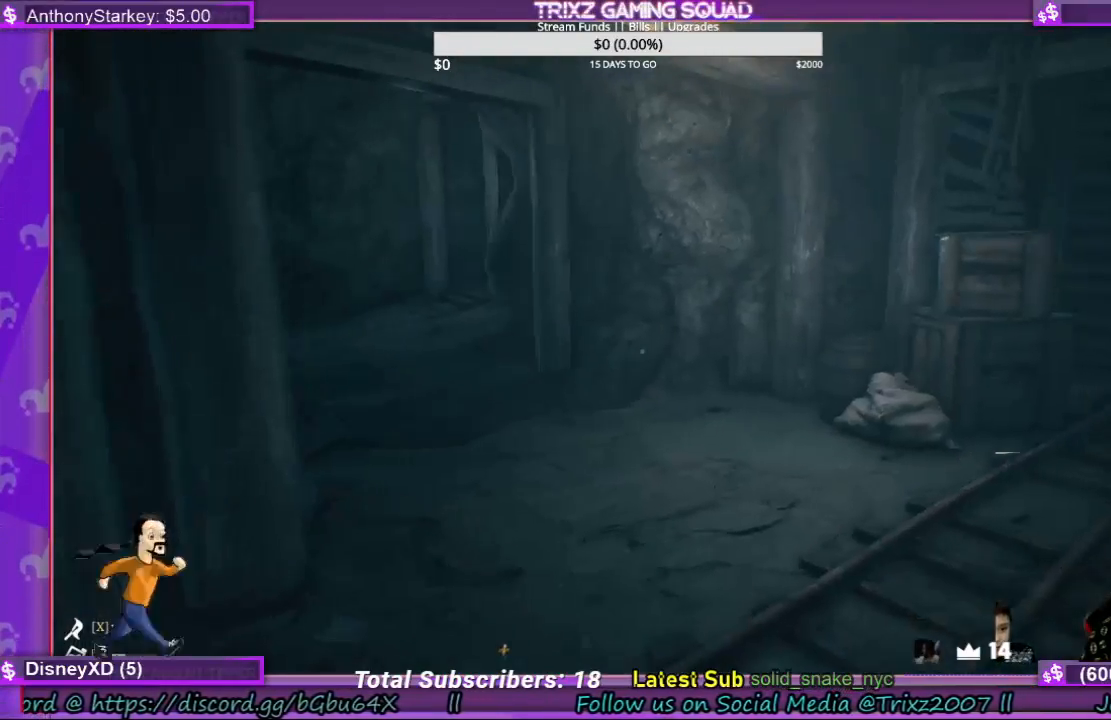
{"keys": ["a"], "mouse": [], "events": [[433, "a", "down"]]}
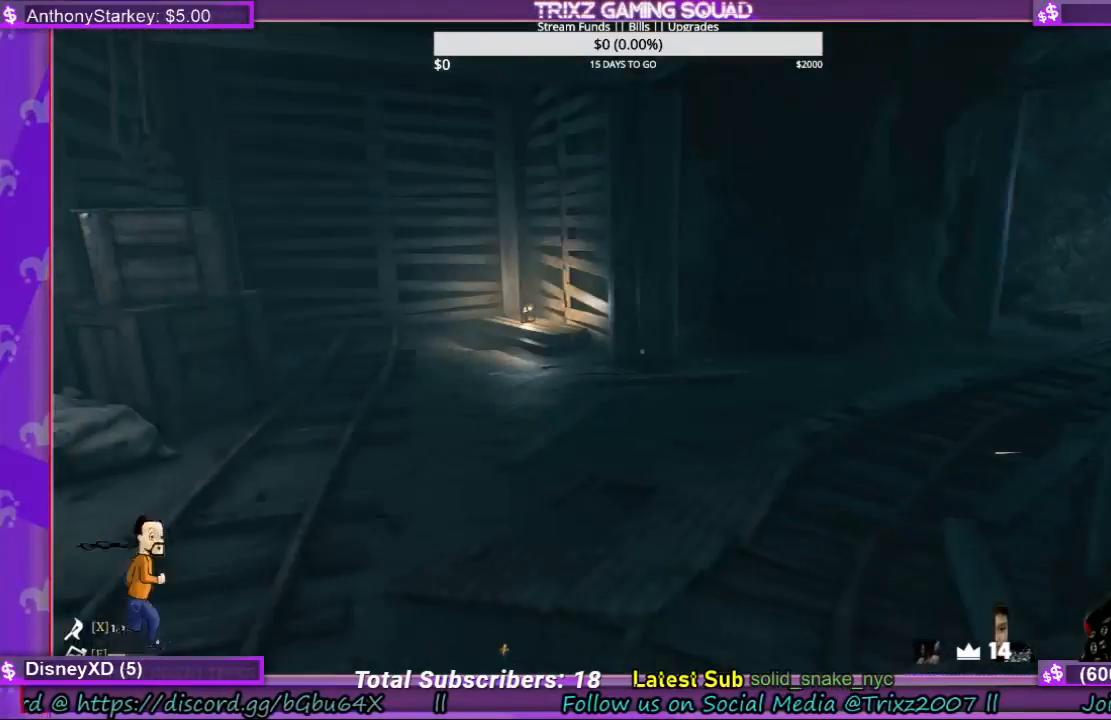
{"keys": [], "mouse": [], "events": [[167, "a", "up"]]}
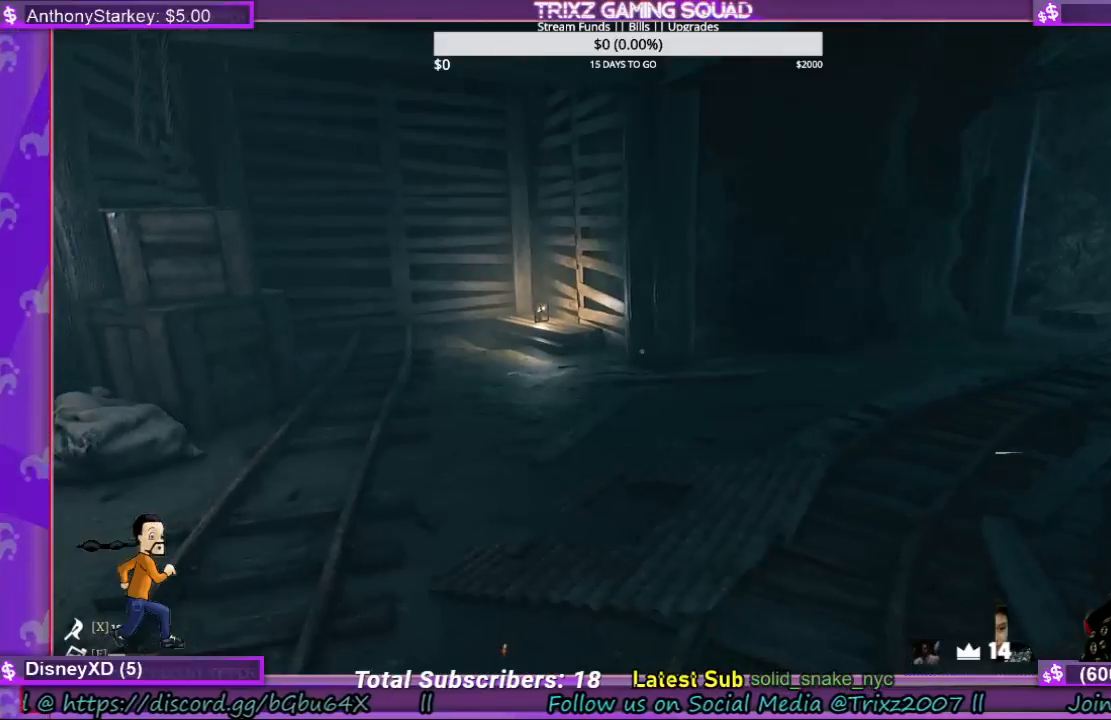
{"keys": ["d"], "mouse": [], "events": [[467, "d", "down"]]}
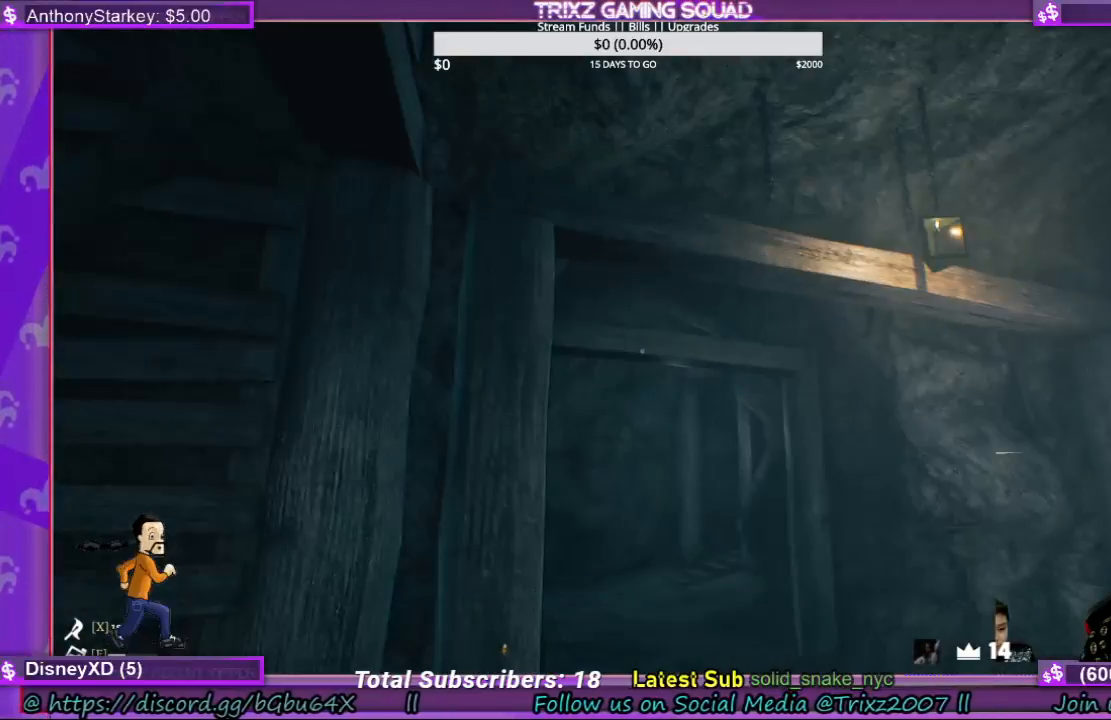
{"keys": [], "mouse": [], "events": [[100, "d", "up"]]}
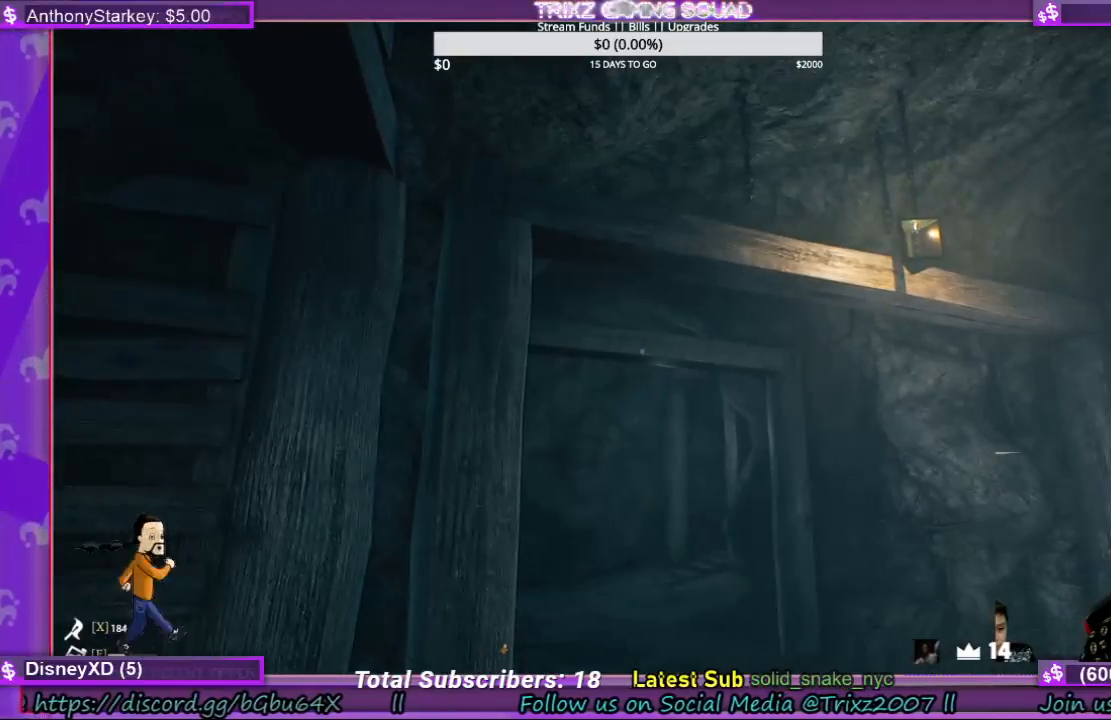
{"keys": [], "mouse": [], "events": []}
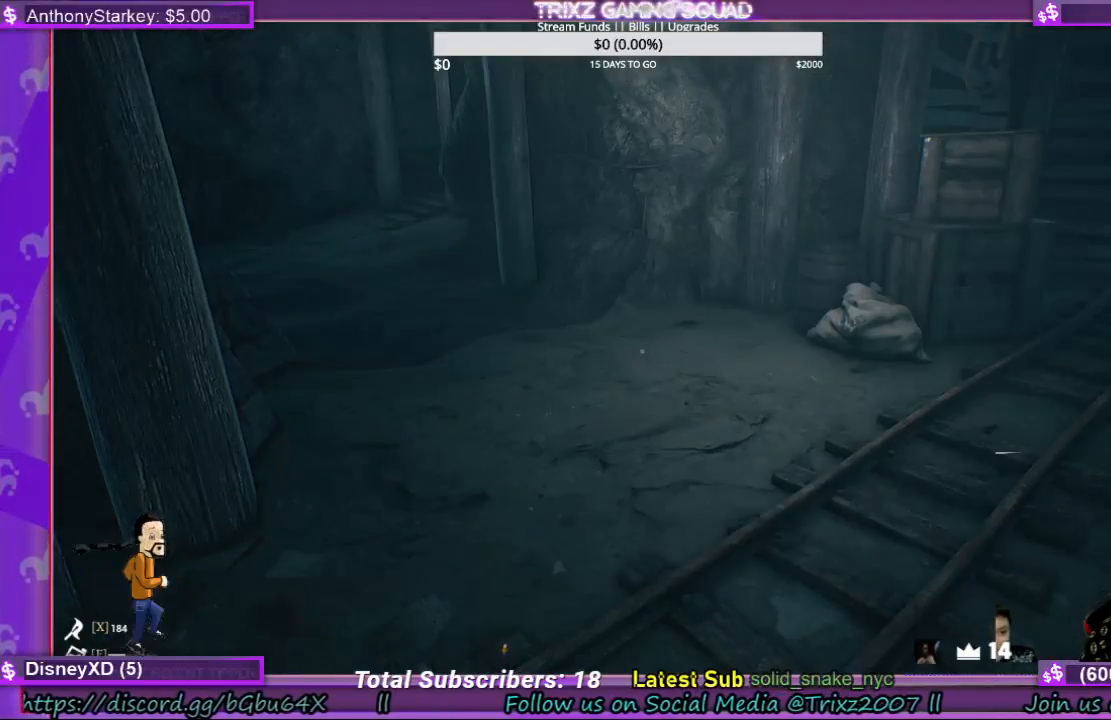
{"keys": [], "mouse": [], "events": []}
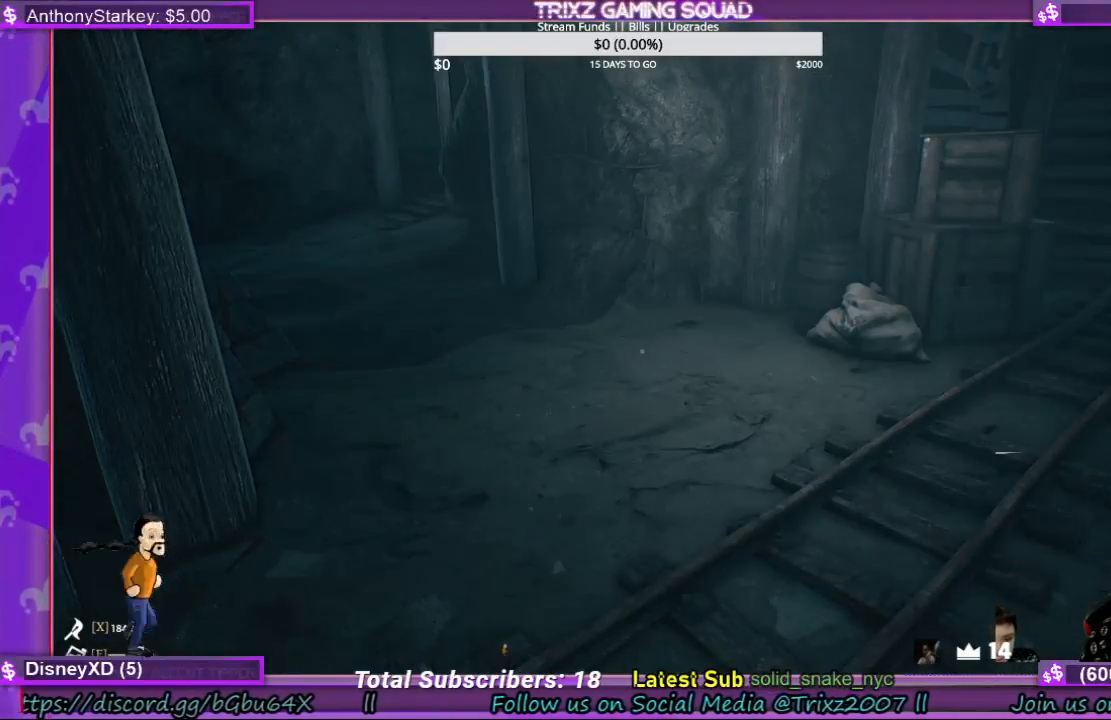
{"keys": [], "mouse": [], "events": []}
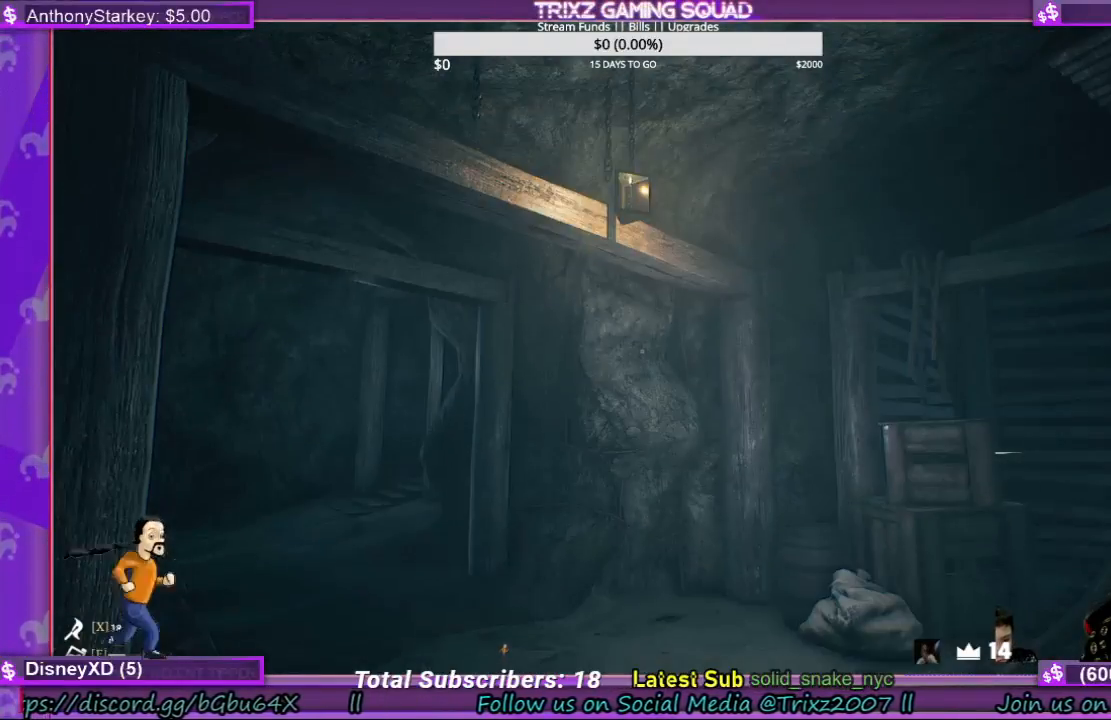
{"keys": [], "mouse": [], "events": []}
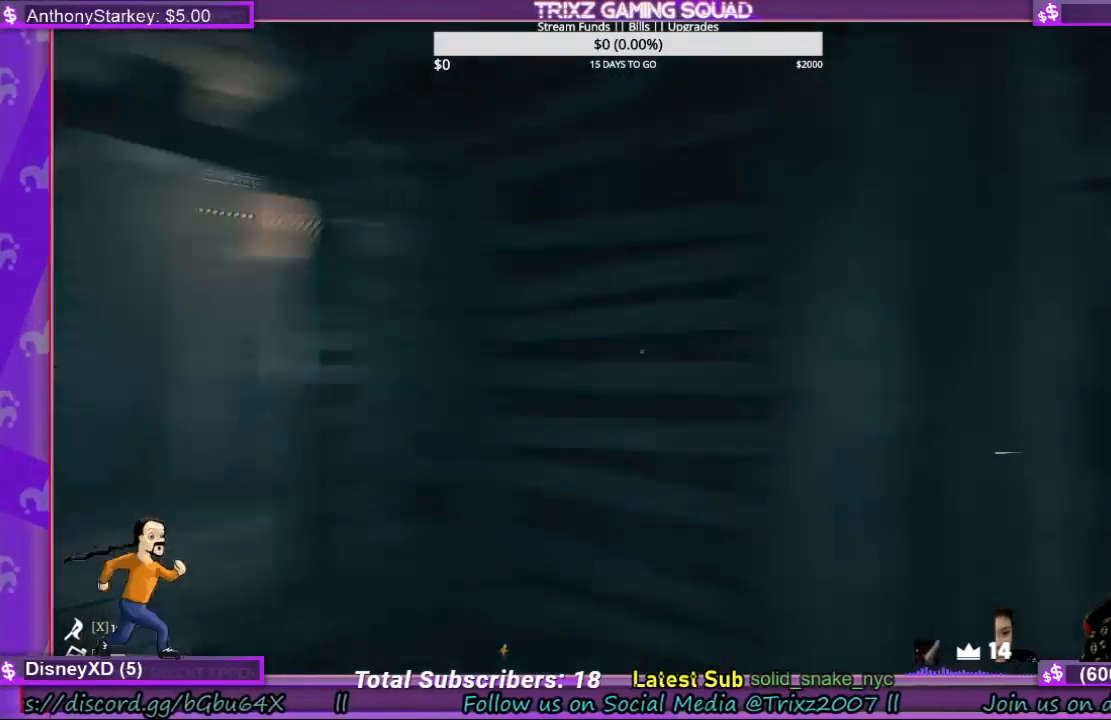
{"keys": ["d", "shift", "w"], "mouse": [], "events": [[33, "w", "down"], [233, "shift", "down"], [367, "d", "down"]]}
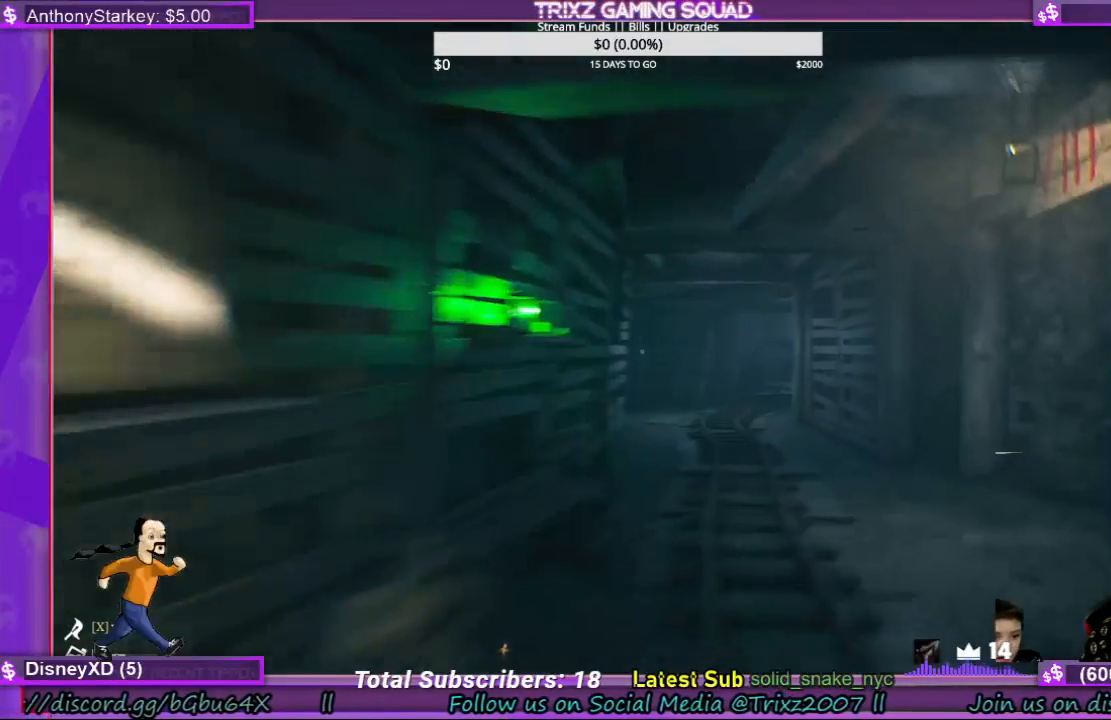
{"keys": [], "mouse": [], "events": [[167, "d", "up"], [167, "shift", "up"], [233, "w", "up"]]}
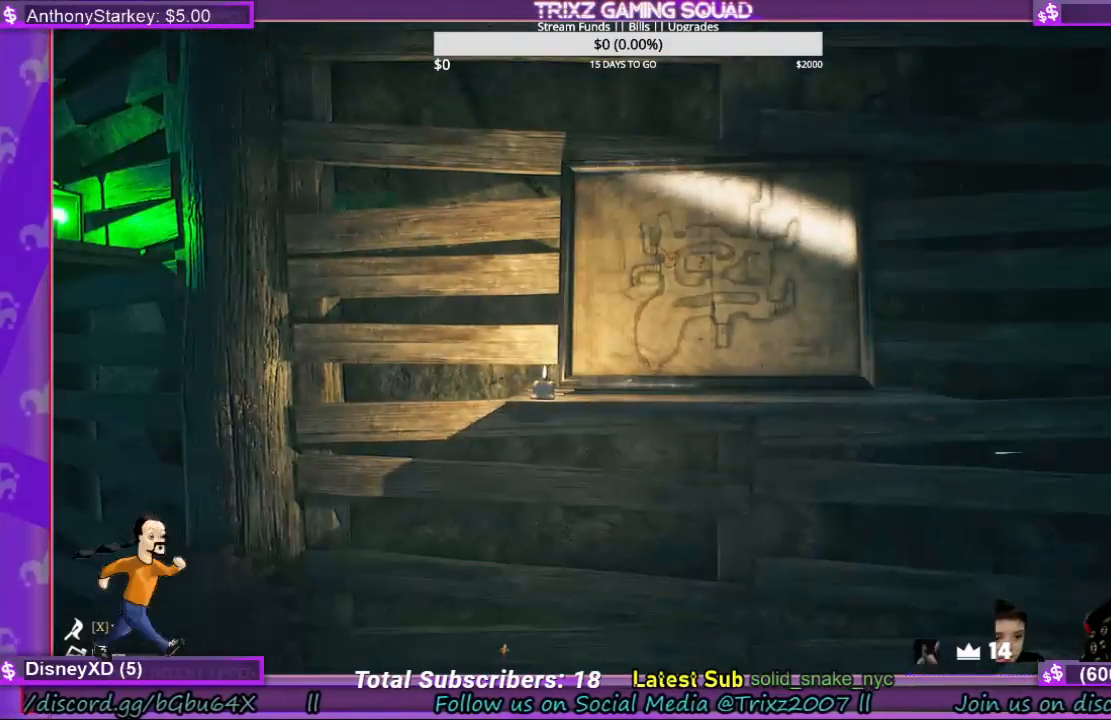
{"keys": [], "mouse": [], "events": [[33, "w", "down"], [167, "mouse_left", "down"], [200, "w", "up"], [267, "mouse_left", "up"]]}
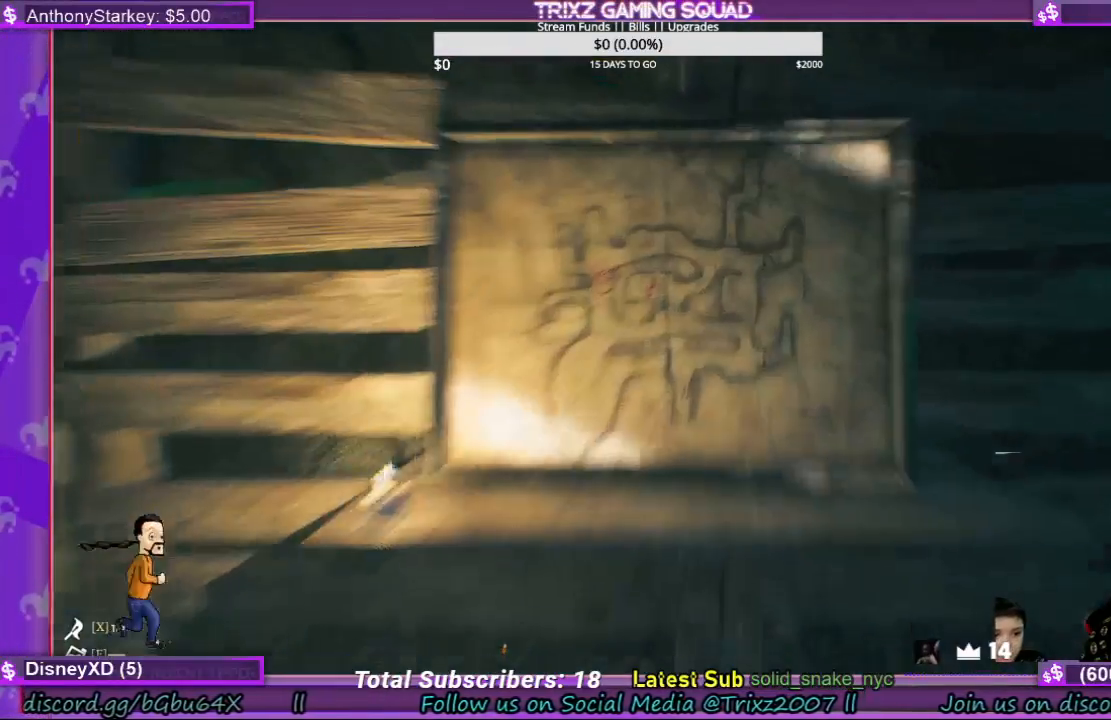
{"keys": [], "mouse": [], "events": []}
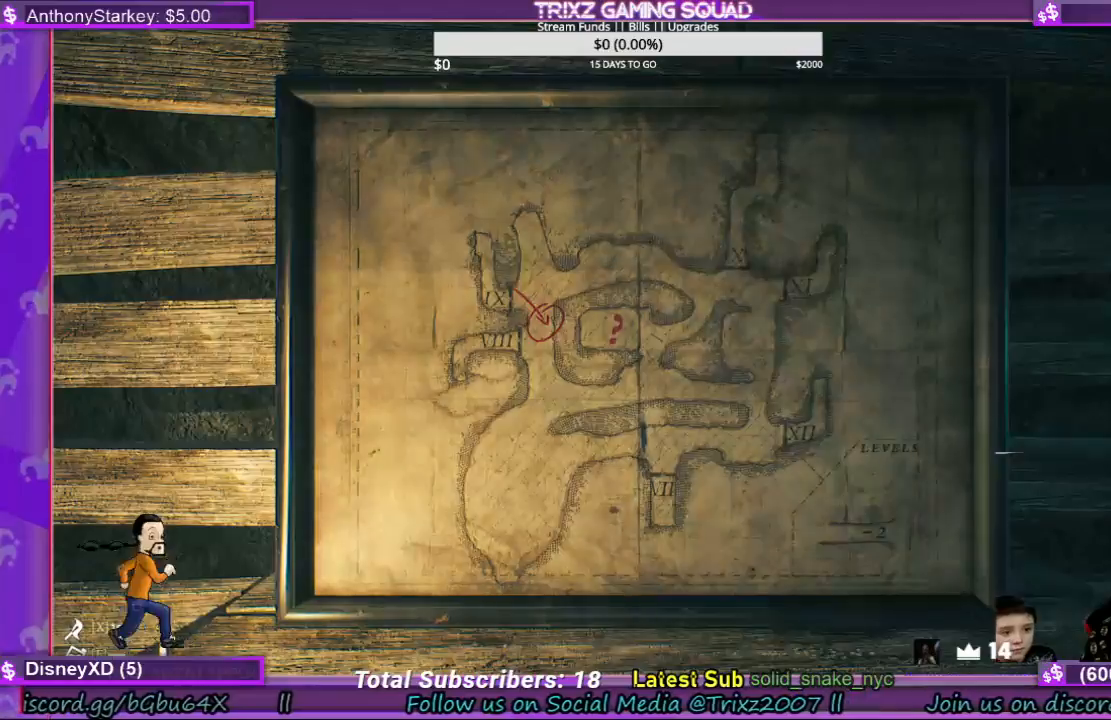
{"keys": [], "mouse": [], "events": []}
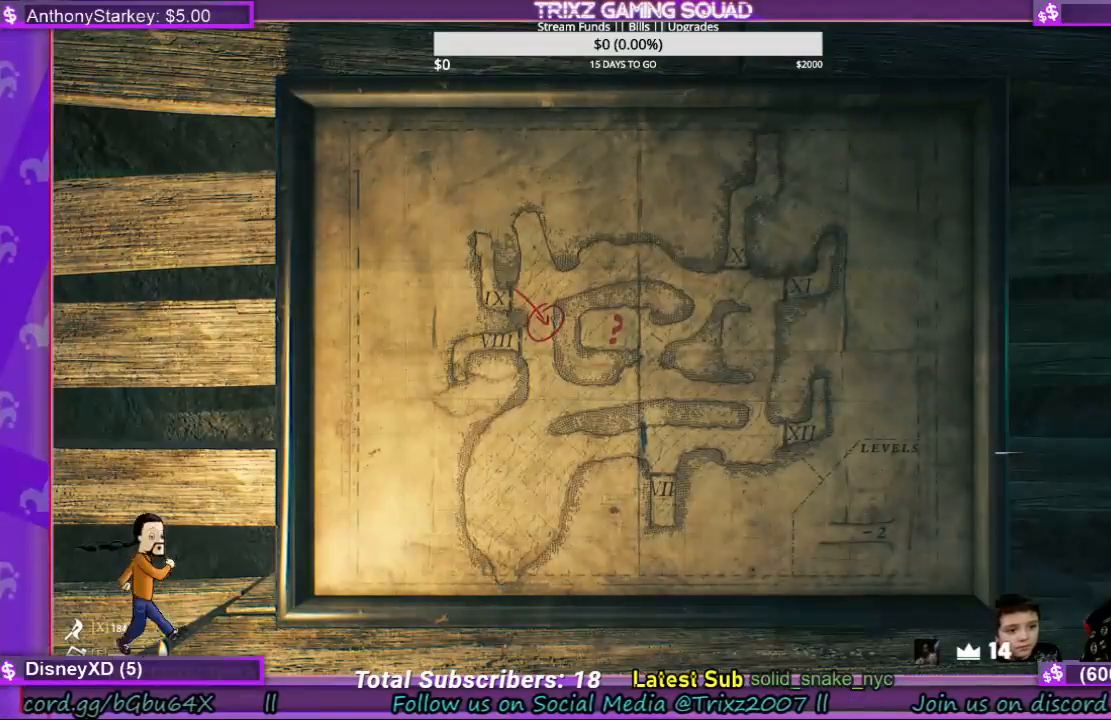
{"keys": [], "mouse": [], "events": []}
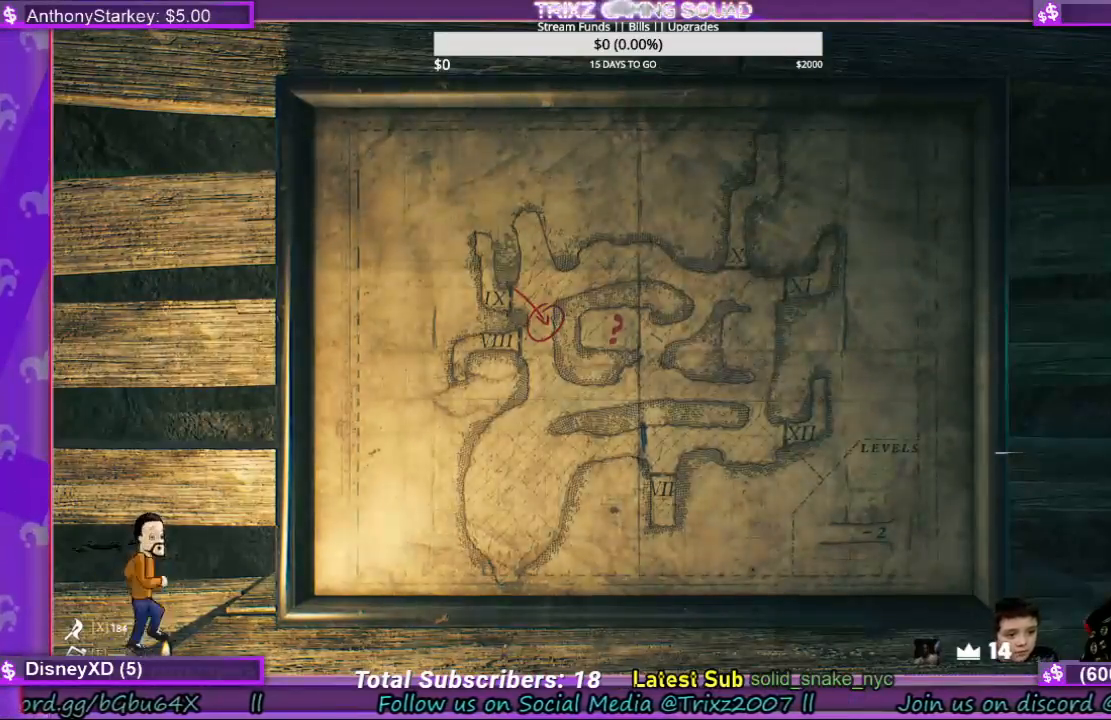
{"keys": [], "mouse": [], "events": []}
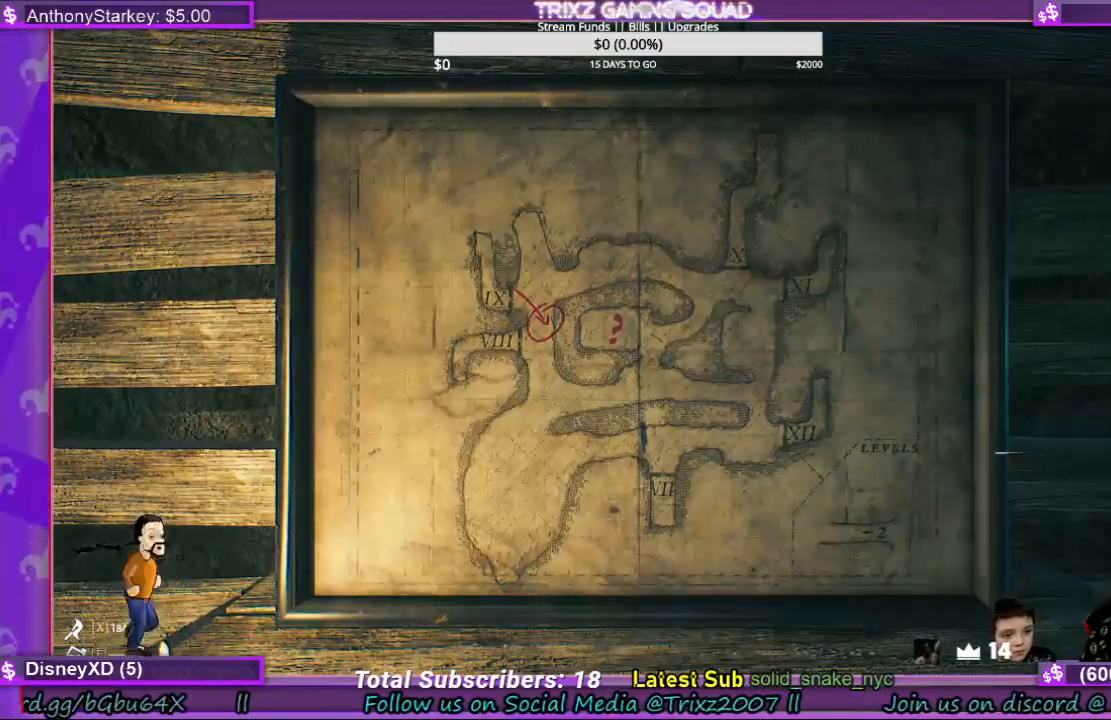
{"keys": [], "mouse": [], "events": []}
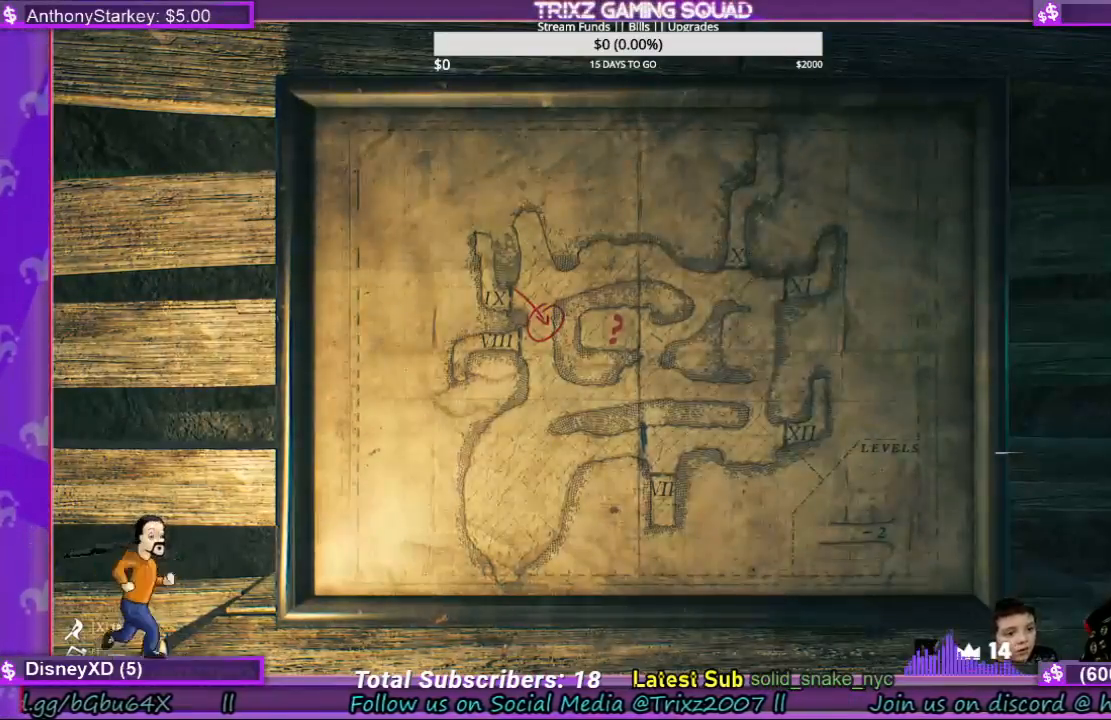
{"keys": [], "mouse": [], "events": []}
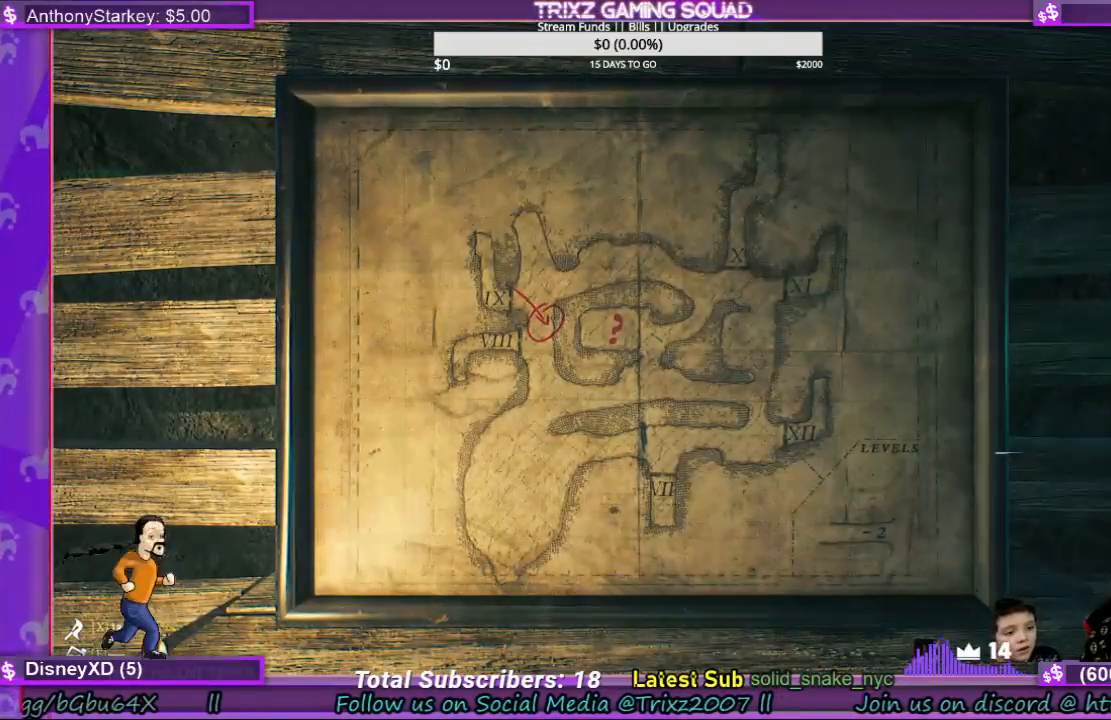
{"keys": [], "mouse": [], "events": [[67, "mouse_left", "down"], [200, "mouse_left", "up"]]}
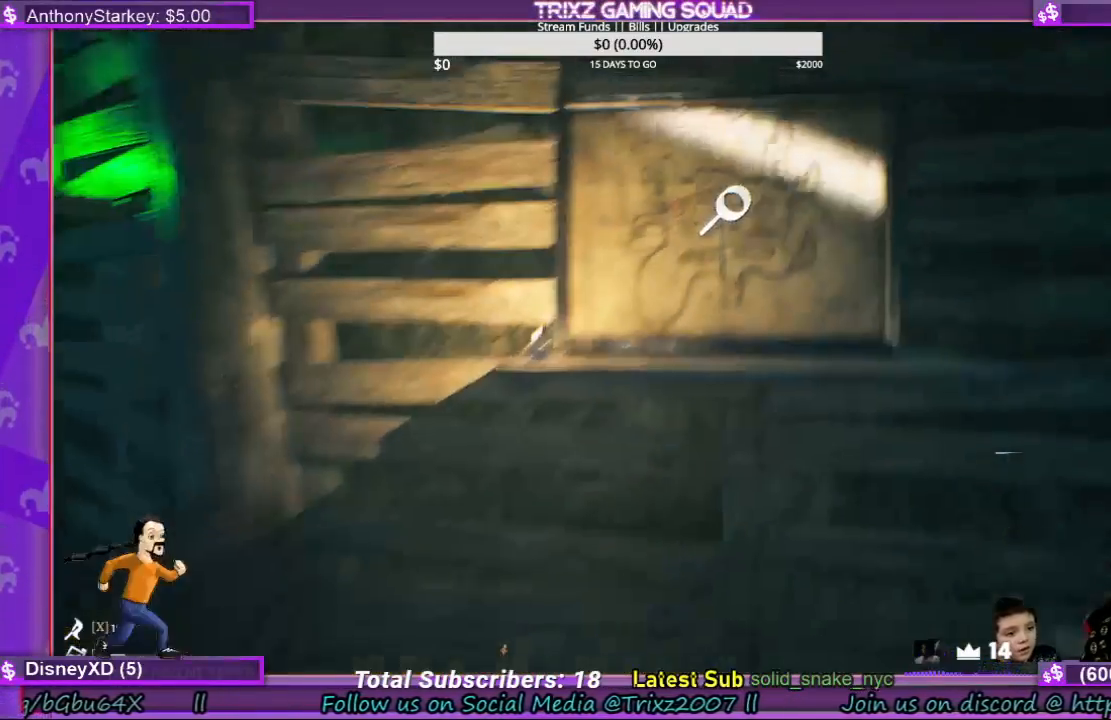
{"keys": ["w"], "mouse": [], "events": [[500, "w", "down"]]}
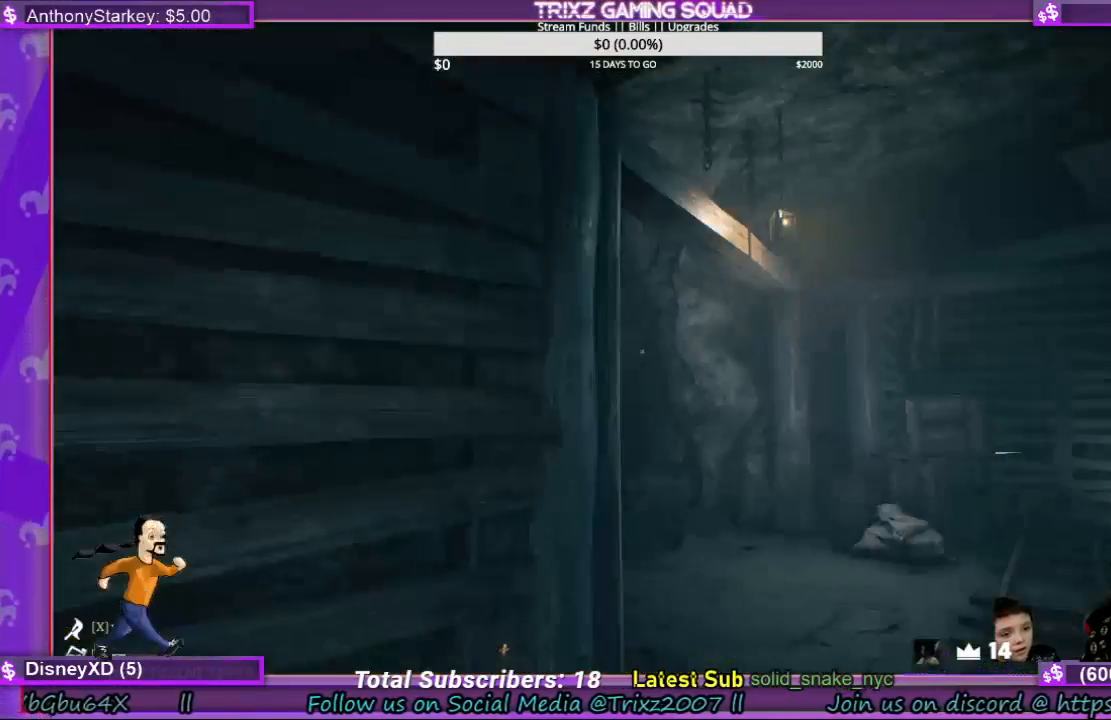
{"keys": ["d", "shift", "w"], "mouse": [], "events": [[233, "shift", "down"], [433, "d", "down"]]}
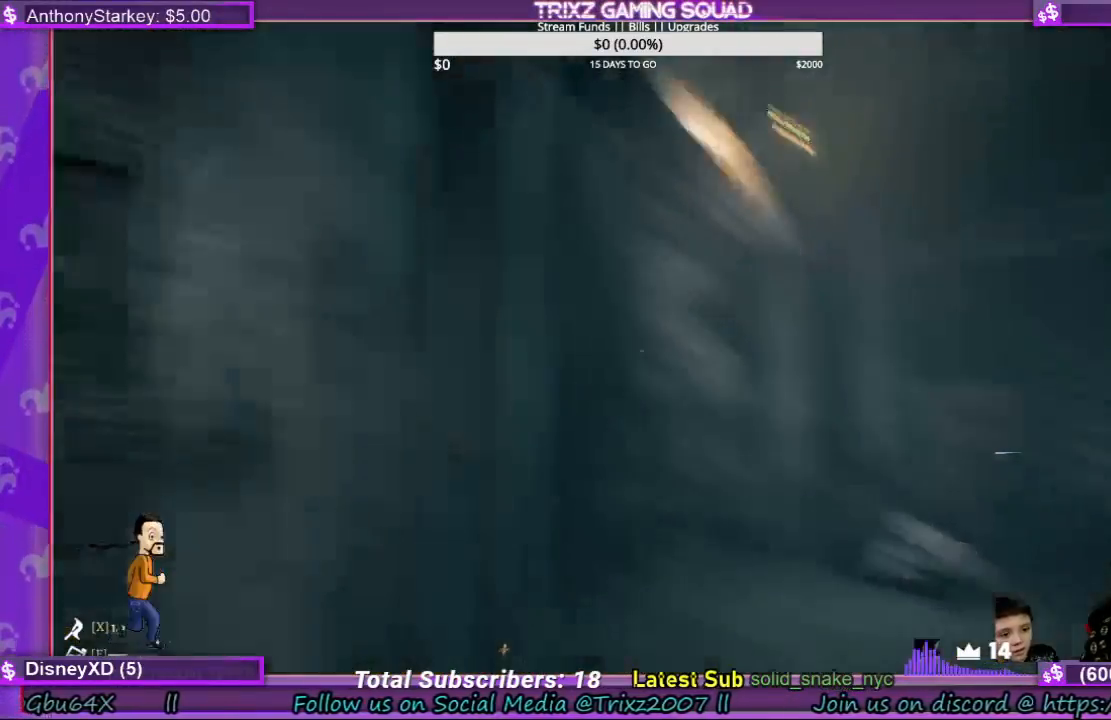
{"keys": ["shift", "w"], "mouse": [], "events": [[100, "d", "up"]]}